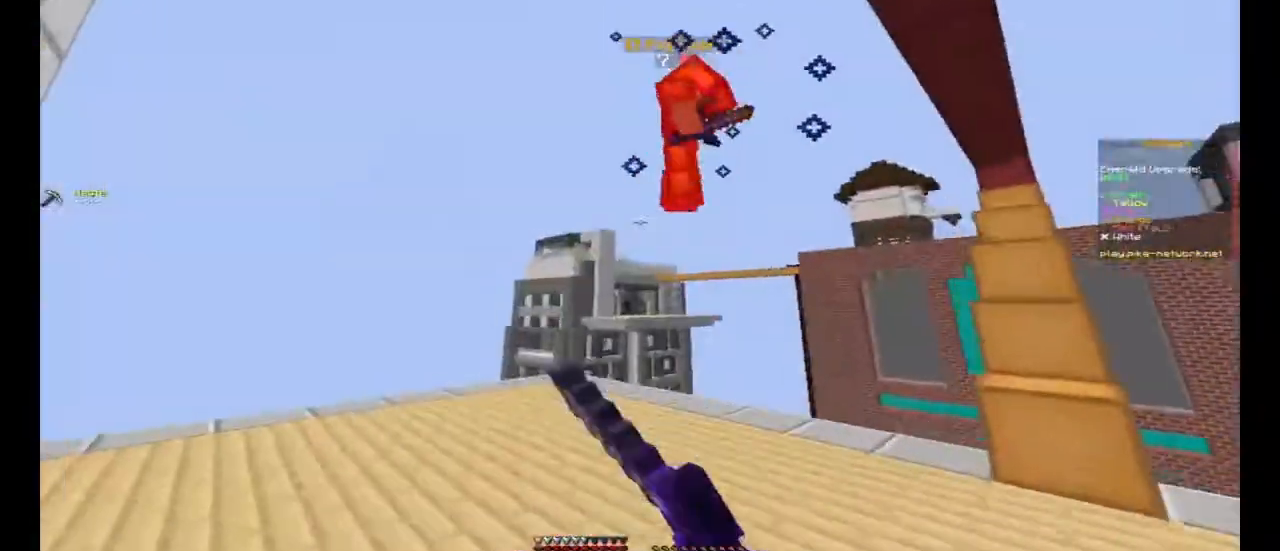
Gameplay with keyboard and mouse; each line is a JSON object with the keys and mouse buttons held at the frame after it. "events" lists presses ("down") and releases ("up") of "a", "d", "s", "space", "w", "mouse_left" and "mouse_right" between this image and that frame as [ms after this image, input, new state], when the widget could be followed in between. "mouse_left", "mouse_right" = the "left", "right" buttons of the "mouse" list. No other keys are recorded. Fast repeated clicks can show as one long hold. Mouse movement is not recorded.
{"keys": ["w"], "mouse": [], "events": [[333, "space", "up"]]}
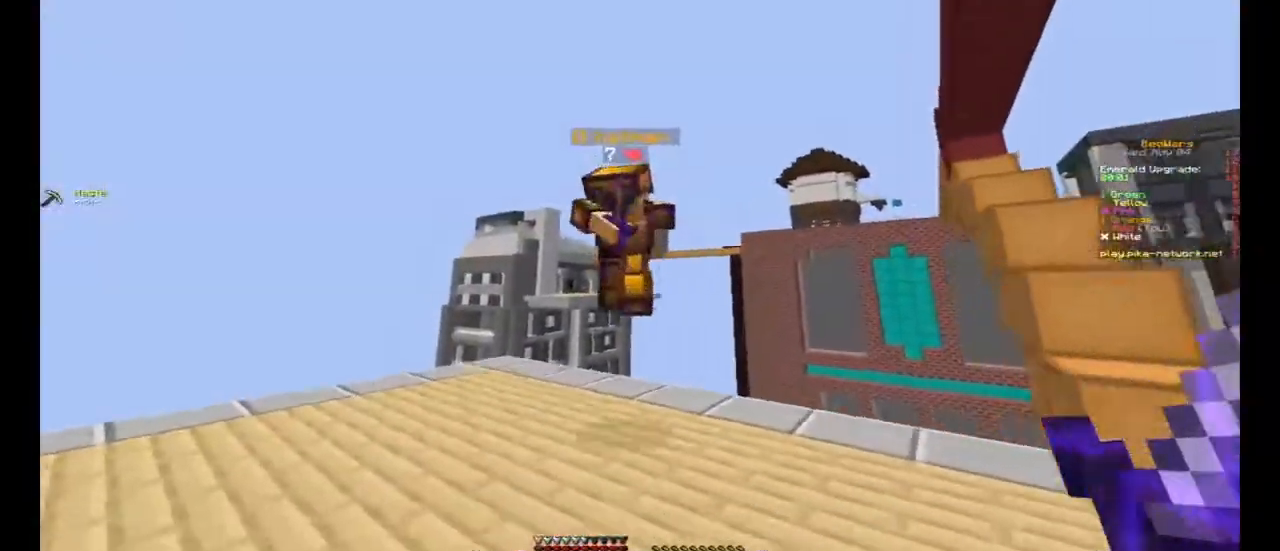
{"keys": ["a"], "mouse": [], "events": [[133, "a", "down"], [233, "space", "down"], [300, "mouse_left", "down"], [367, "mouse_left", "up"], [433, "space", "up"], [433, "w", "up"]]}
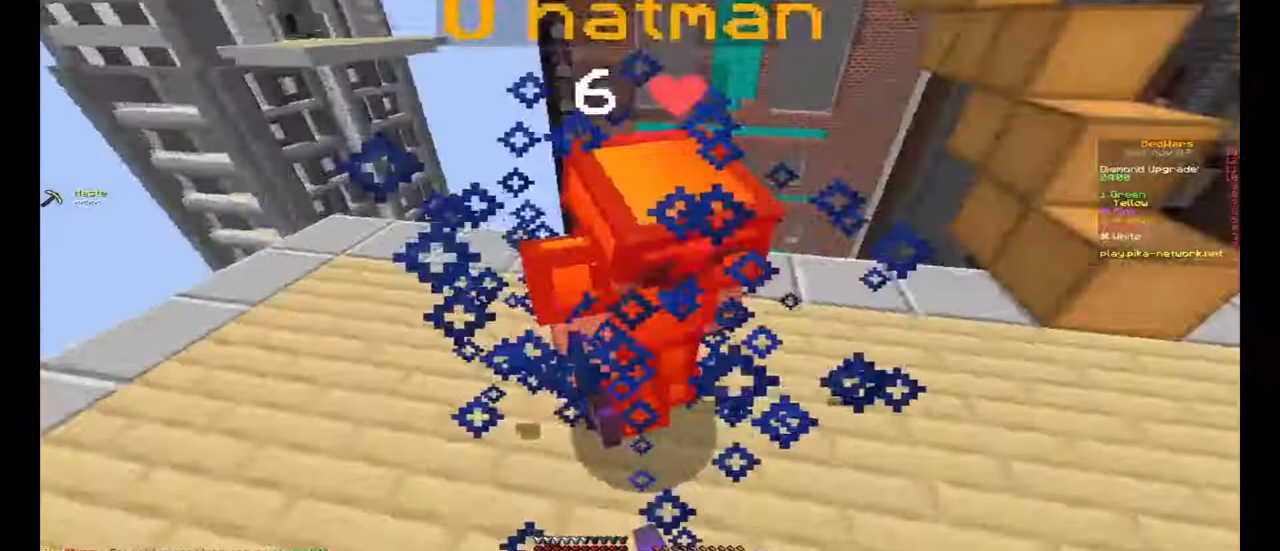
{"keys": [], "mouse": [], "events": [[100, "a", "up"]]}
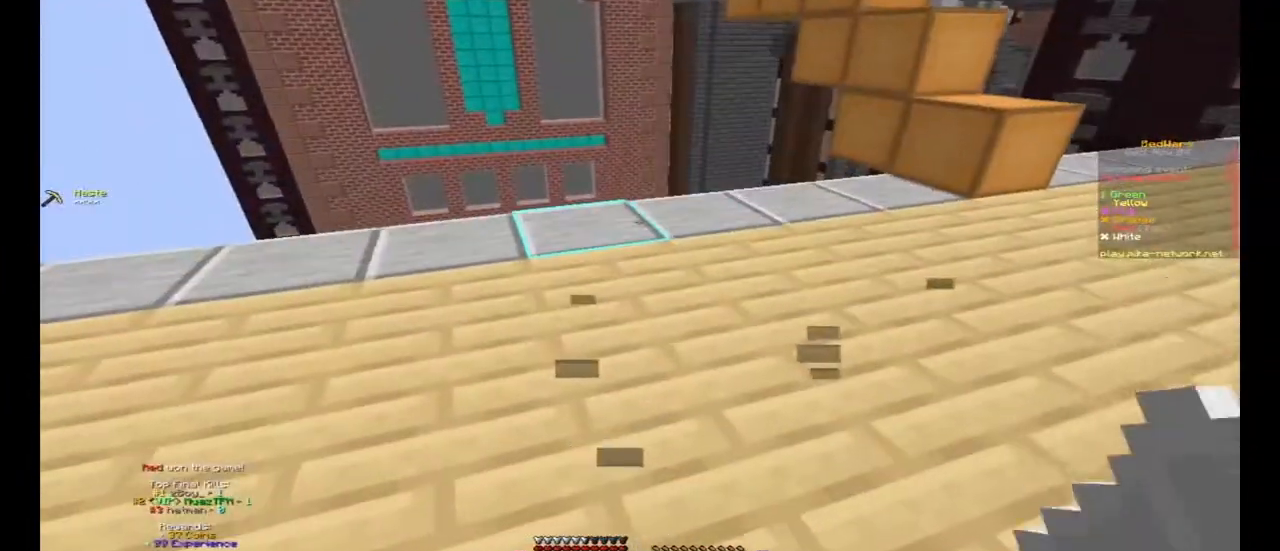
{"keys": [], "mouse": [], "events": []}
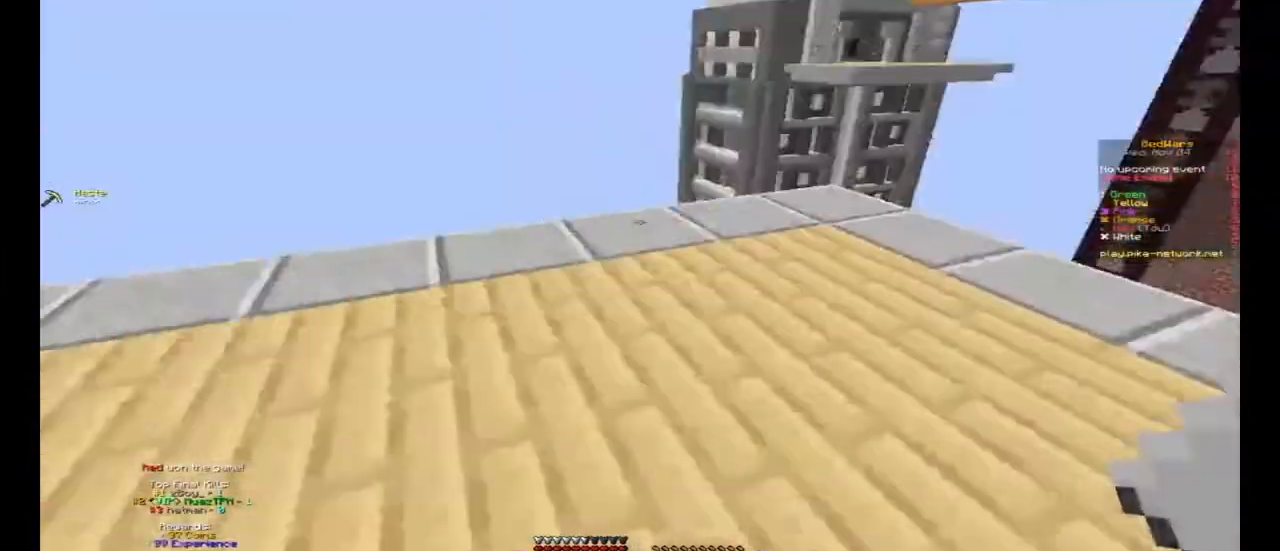
{"keys": [], "mouse": [], "events": []}
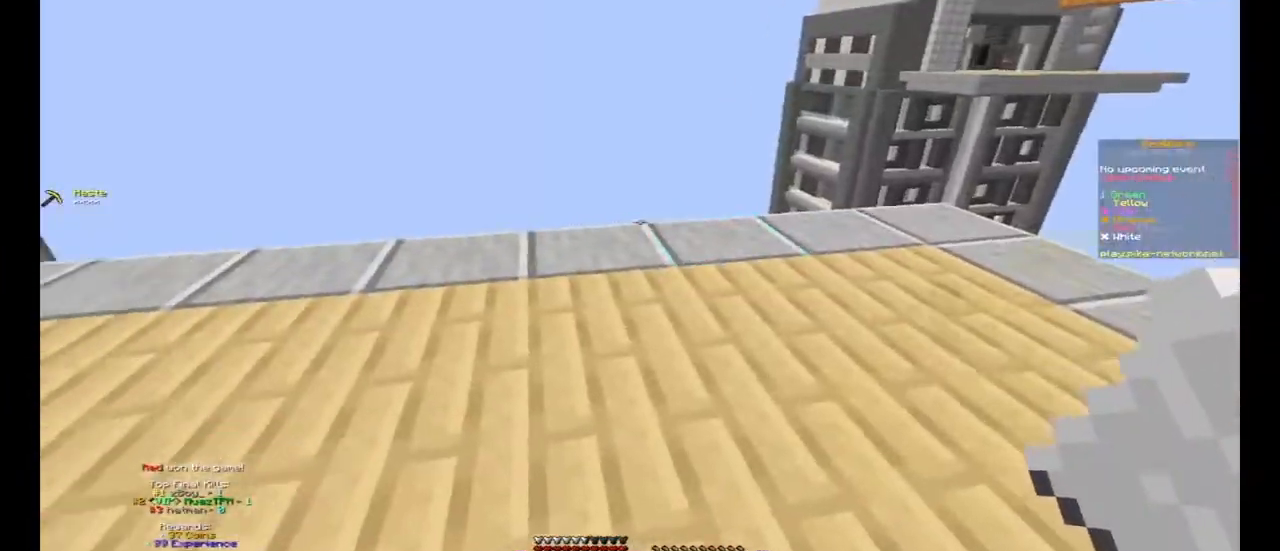
{"keys": [], "mouse": [], "events": []}
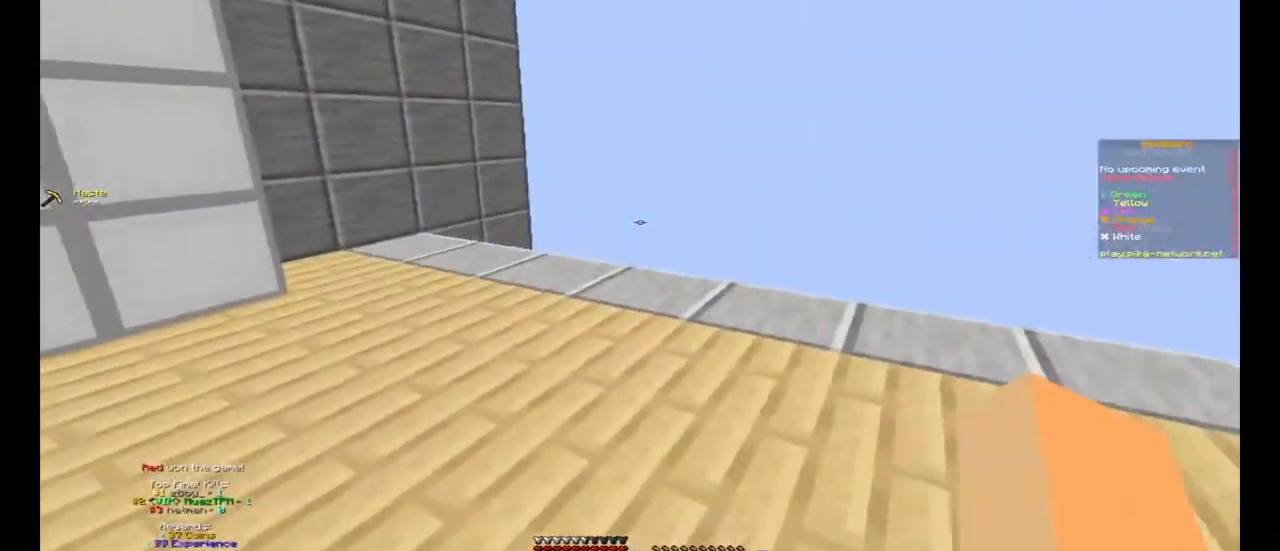
{"keys": ["w"], "mouse": [], "events": [[33, "w", "down"]]}
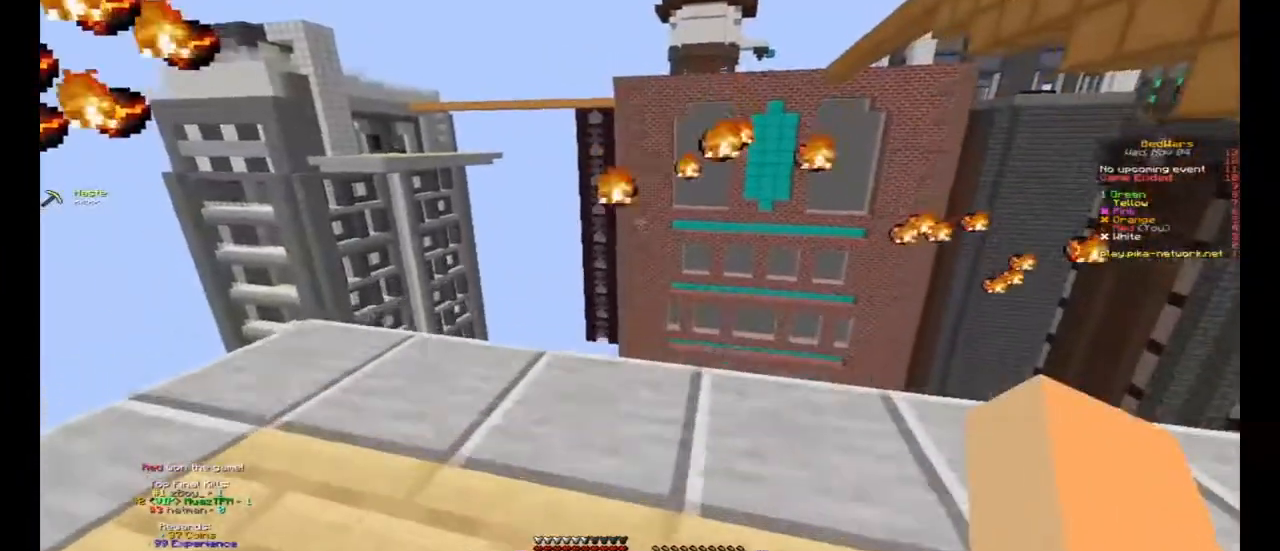
{"keys": [], "mouse": [], "events": [[33, "w", "up"]]}